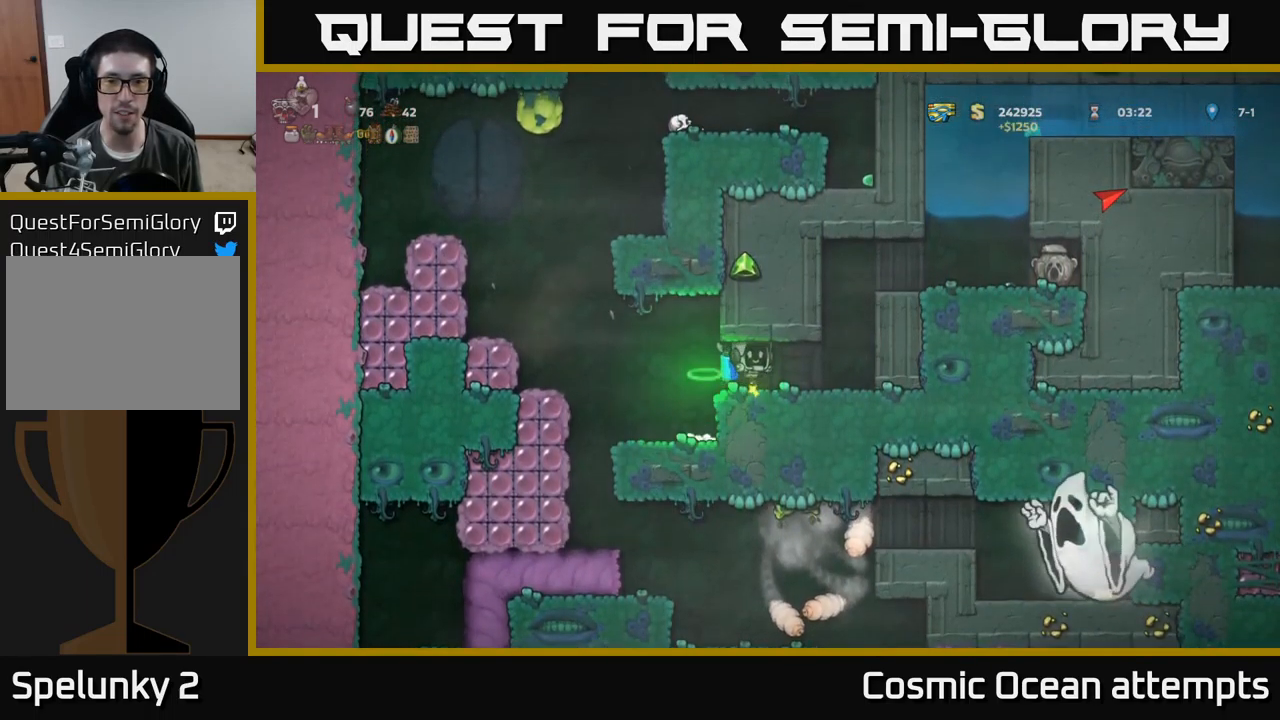
Gameplay with a controller (Xbox layout); each line is a JSON object with the inputs held at the frame after it. "events" lists button and stick changes between this image and that frame as [ms after this image, input, new state], when the widget could be followed in between. Not read: right_stick.
{"buttons": ["A", "DPAD_RIGHT"], "left_stick": "center", "events": [[200, "A", "down"], [299, "A", "up"], [349, "A", "down"]]}
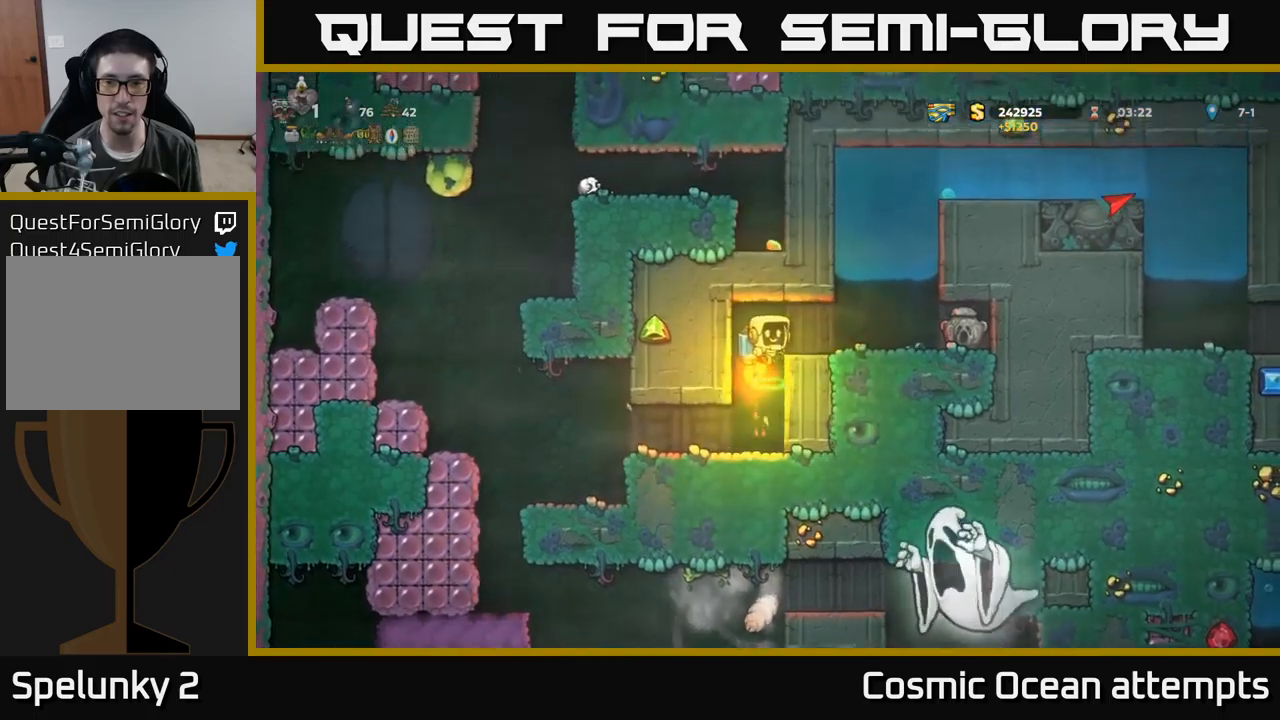
{"buttons": [], "left_stick": "center", "events": [[17, "A", "up"], [33, "X", "down"], [117, "X", "up"], [500, "DPAD_RIGHT", "up"]]}
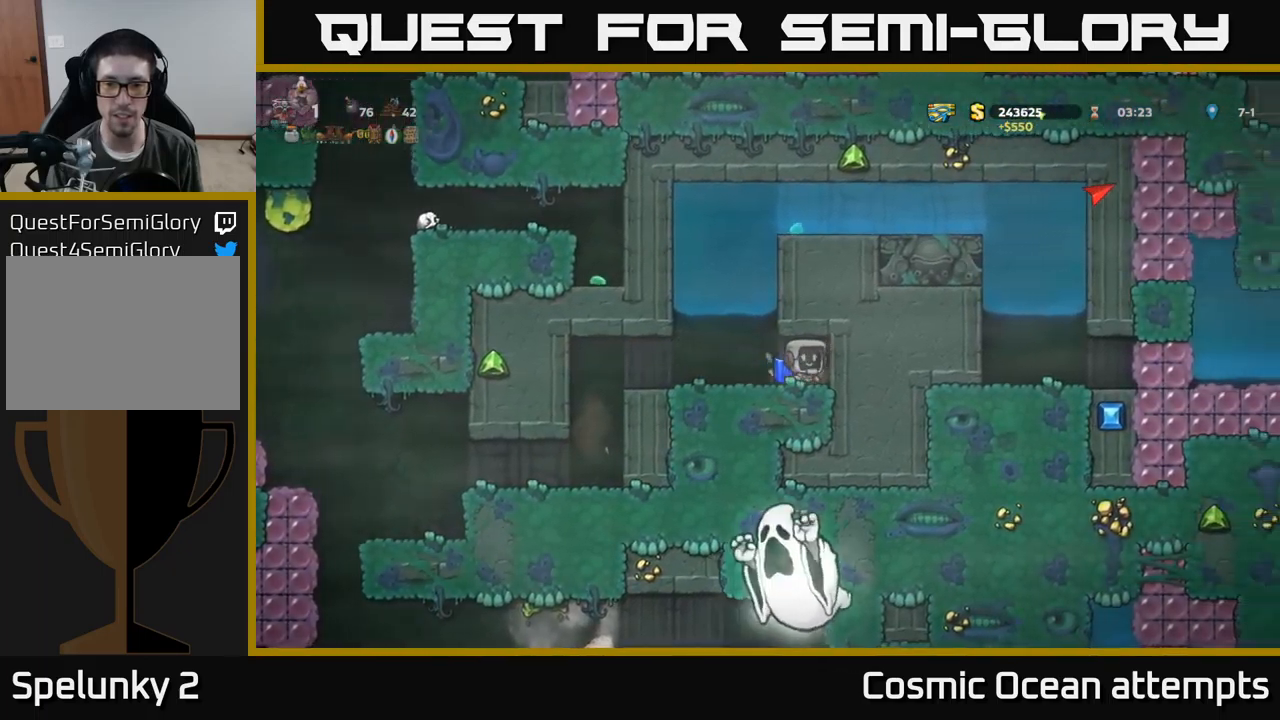
{"buttons": ["DPAD_LEFT"], "left_stick": "center", "events": [[200, "DPAD_LEFT", "down"]]}
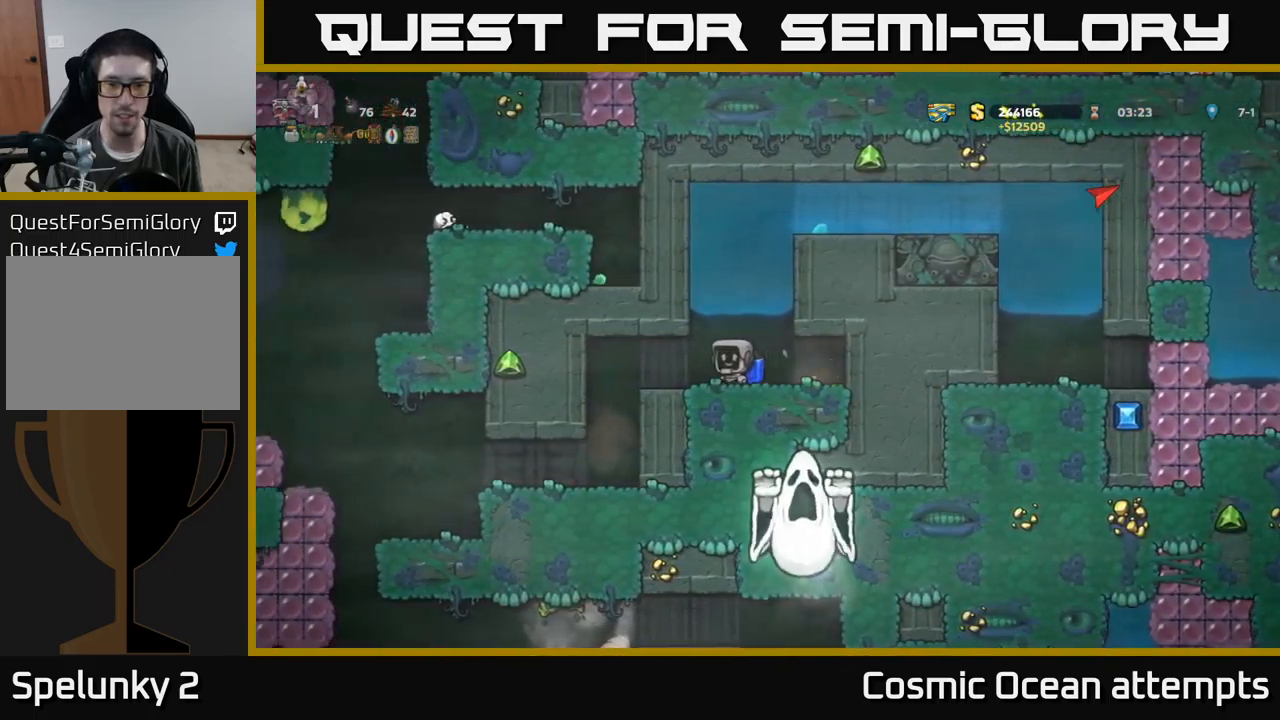
{"buttons": [], "left_stick": "center", "events": [[217, "DPAD_LEFT", "up"]]}
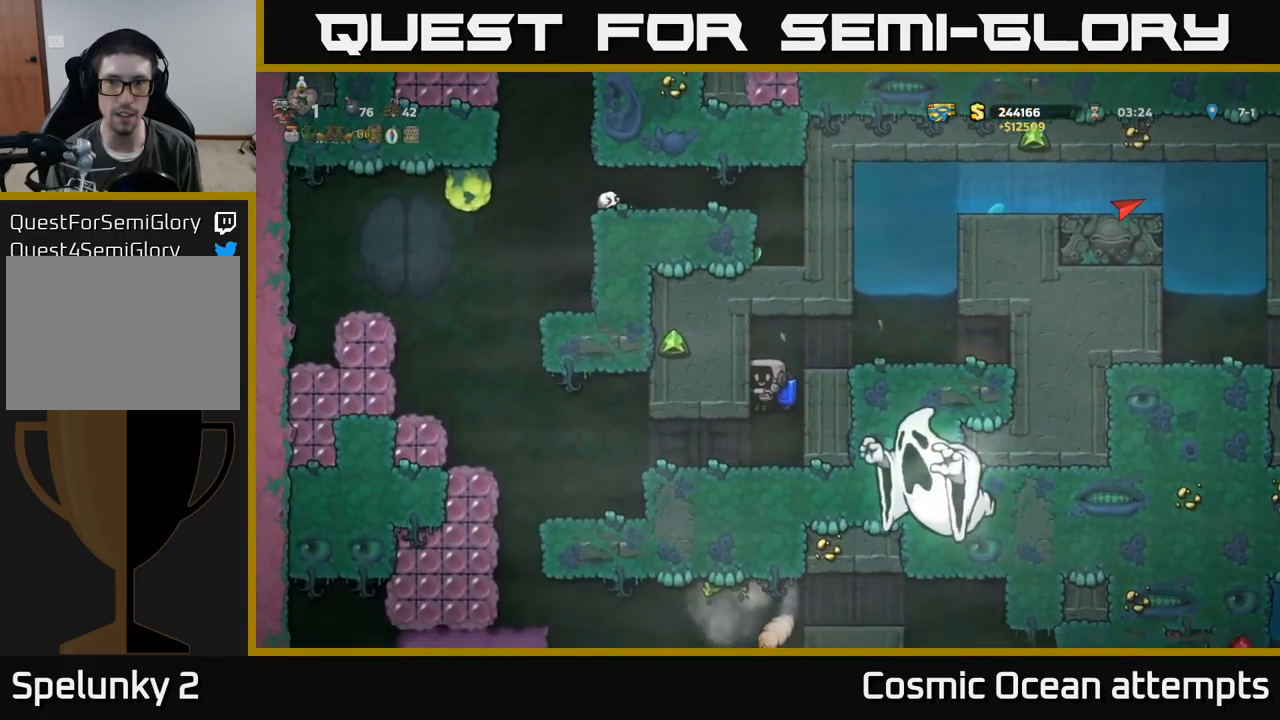
{"buttons": ["DPAD_LEFT"], "left_stick": "center", "events": [[183, "DPAD_LEFT", "down"]]}
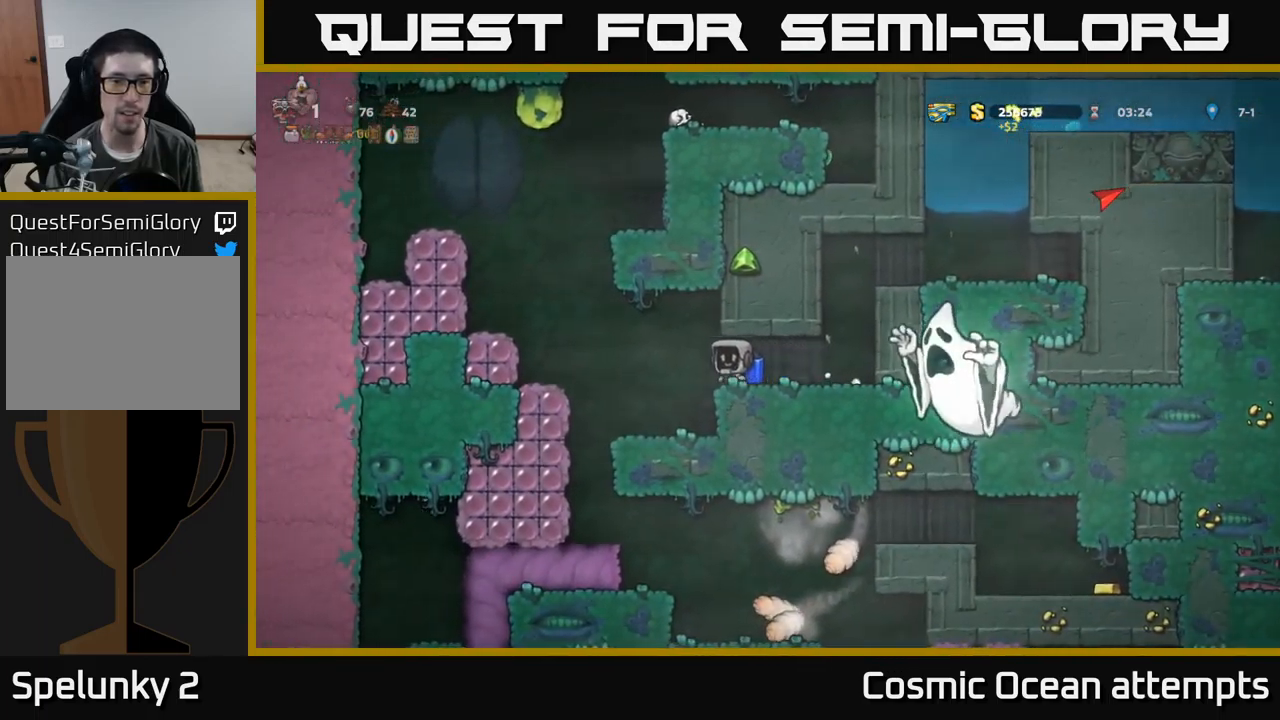
{"buttons": ["A", "DPAD_RIGHT"], "left_stick": "center", "events": [[83, "A", "down"], [183, "A", "up"], [250, "A", "down"], [400, "DPAD_LEFT", "up"], [500, "DPAD_RIGHT", "down"]]}
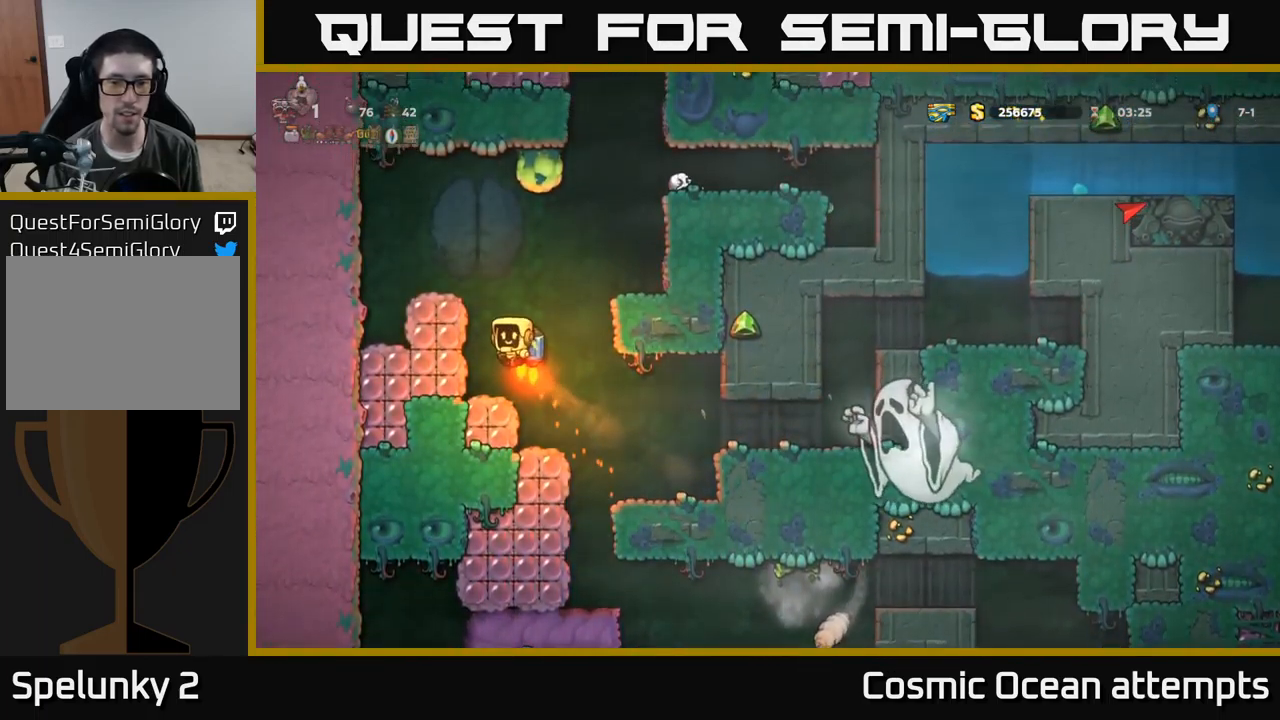
{"buttons": ["A"], "left_stick": "center", "events": [[383, "DPAD_RIGHT", "up"]]}
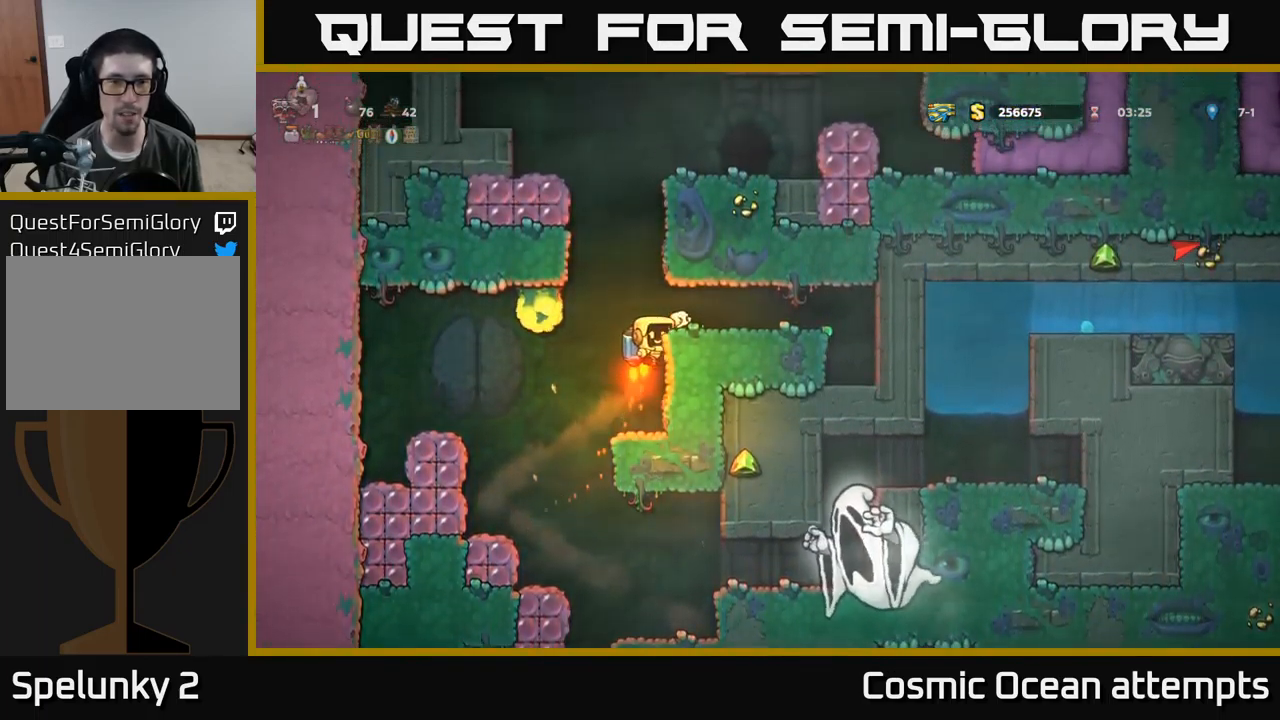
{"buttons": ["A"], "left_stick": "center", "events": []}
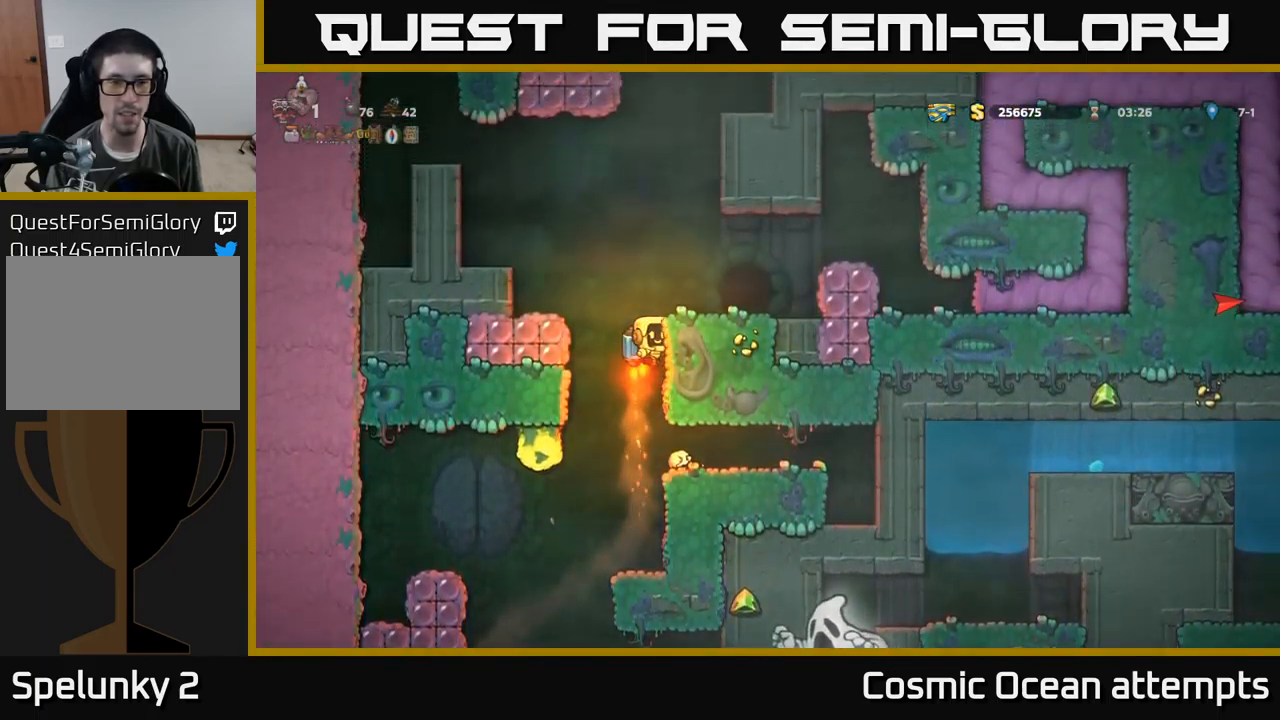
{"buttons": [], "left_stick": "center", "events": [[150, "A", "up"], [250, "DPAD_RIGHT", "down"], [383, "DPAD_RIGHT", "up"]]}
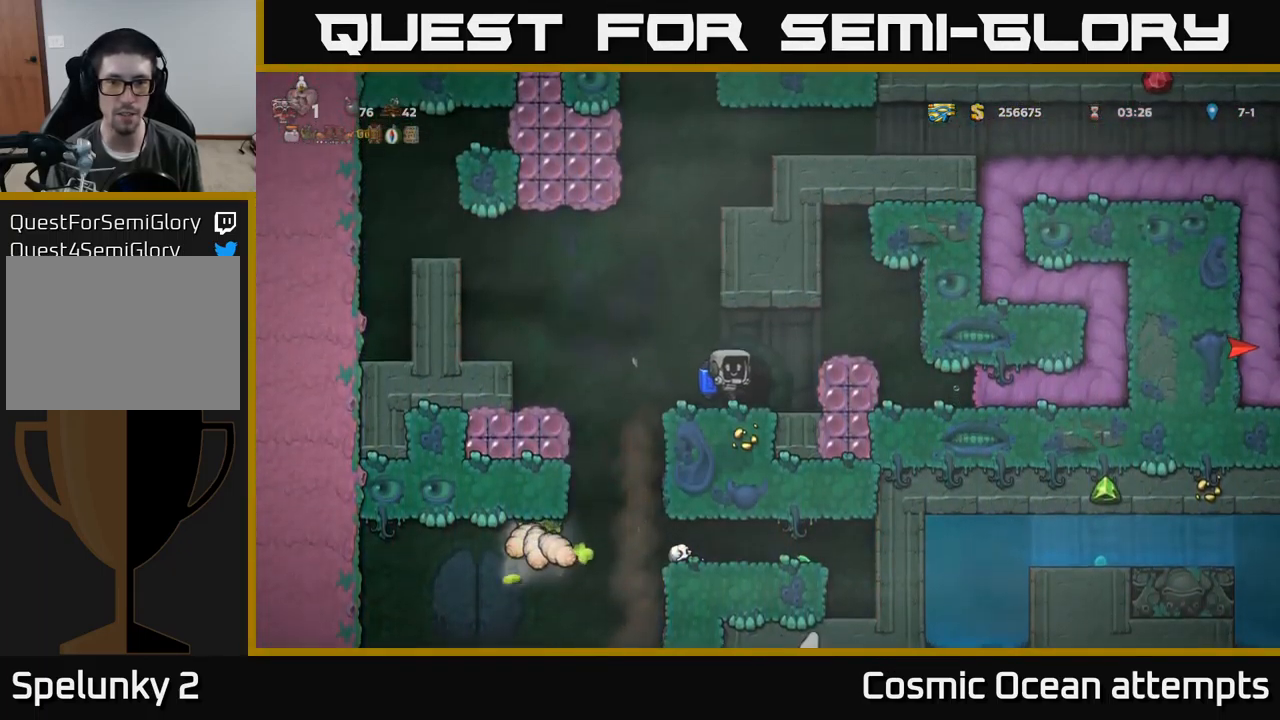
{"buttons": ["L2"], "left_stick": "center", "events": [[83, "L2", "down"], [200, "L2", "up"], [267, "L2", "down"], [383, "L2", "up"], [467, "L2", "down"]]}
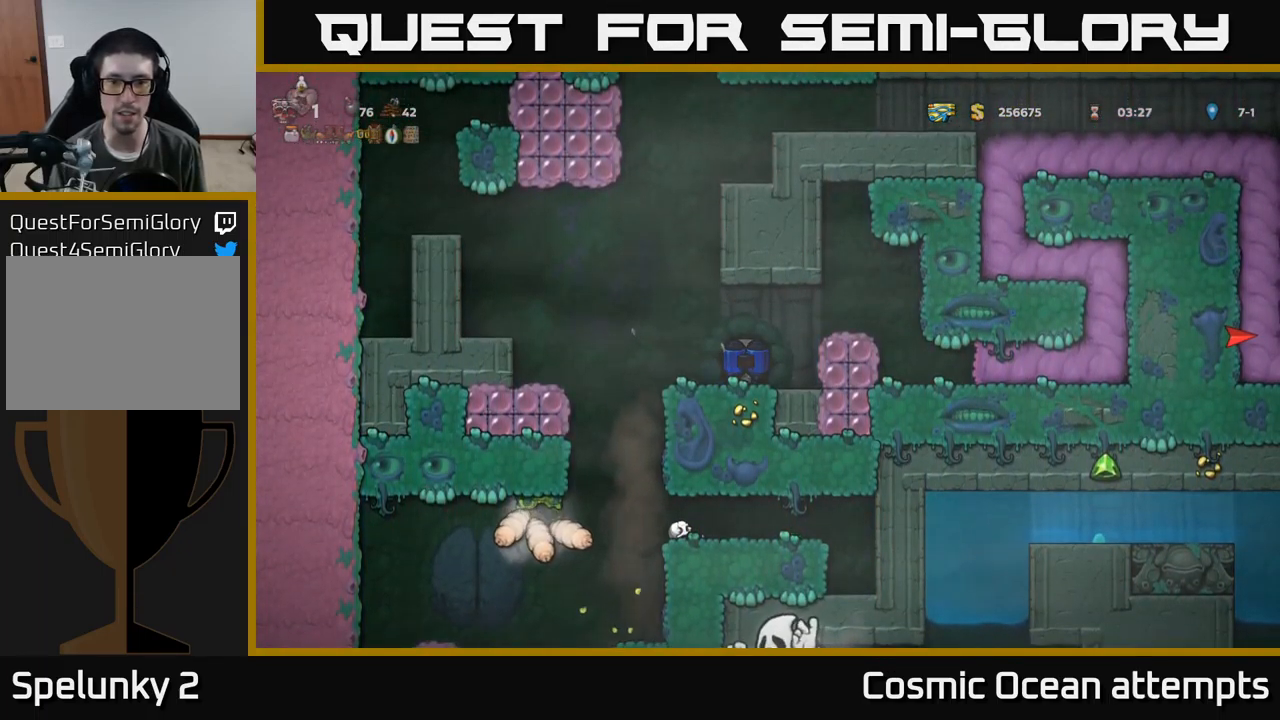
{"buttons": [], "left_stick": "center", "events": [[83, "L2", "up"]]}
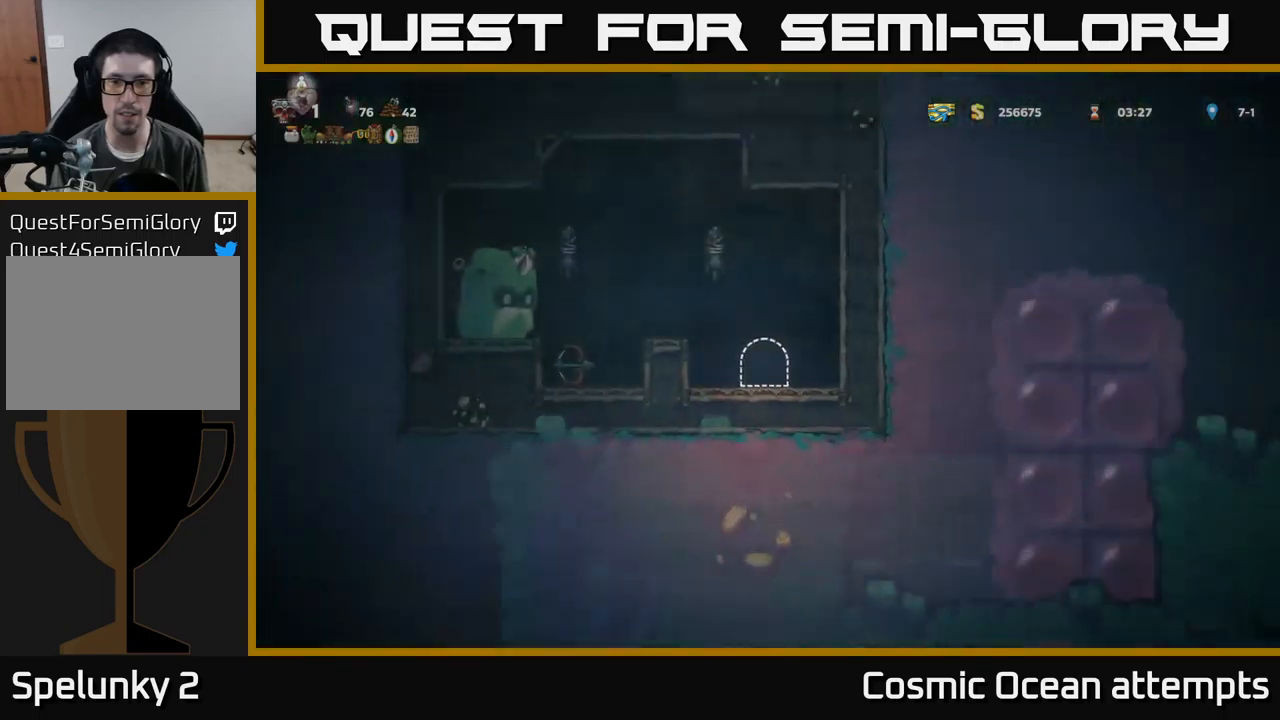
{"buttons": [], "left_stick": "center", "events": []}
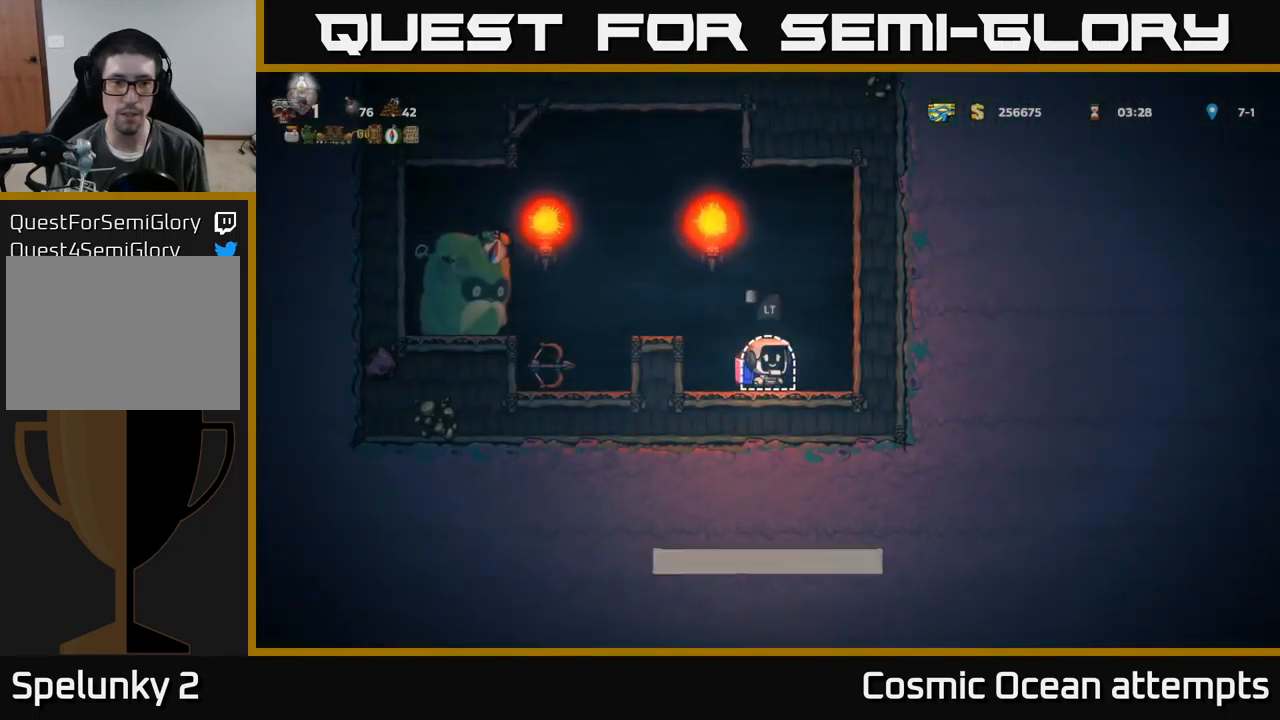
{"buttons": [], "left_stick": "center", "events": [[50, "A", "down"], [50, "DPAD_LEFT", "down"], [200, "A", "up"], [484, "DPAD_LEFT", "up"]]}
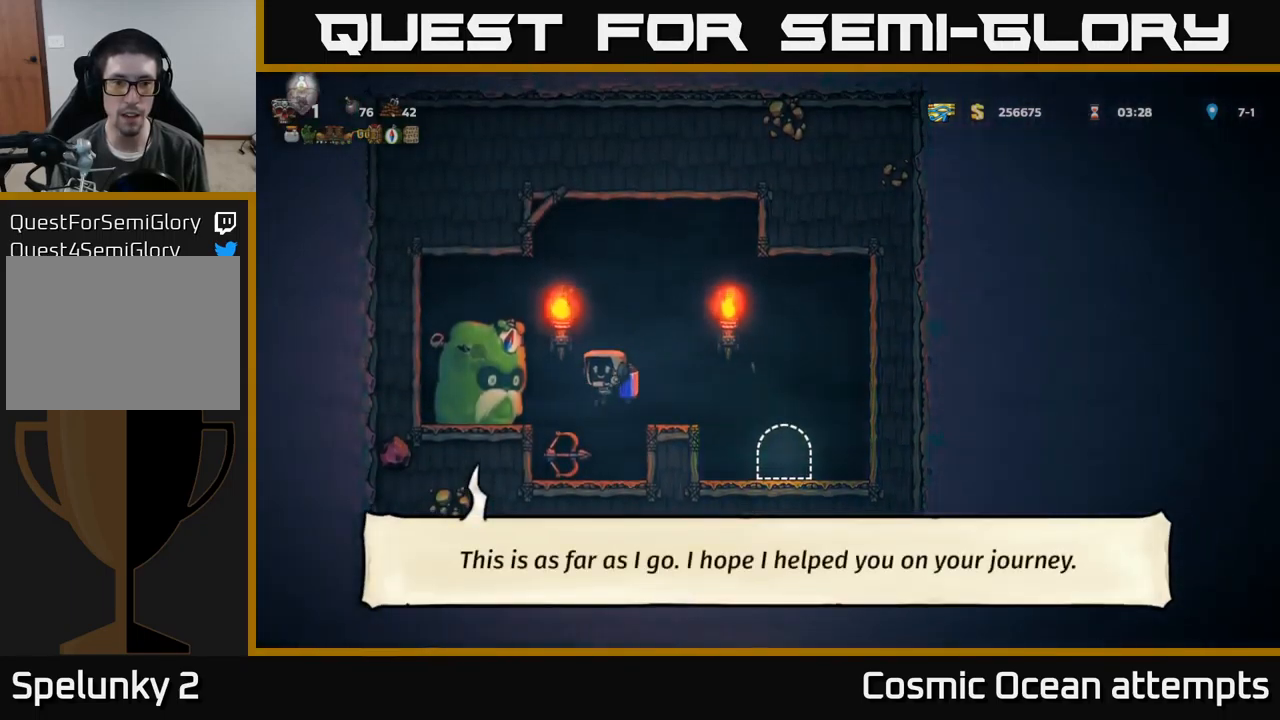
{"buttons": ["A", "DPAD_RIGHT"], "left_stick": "center", "events": [[167, "DPAD_DOWN", "down"], [250, "X", "down"], [350, "X", "up"], [367, "DPAD_DOWN", "up"], [417, "A", "down"], [450, "DPAD_RIGHT", "down"]]}
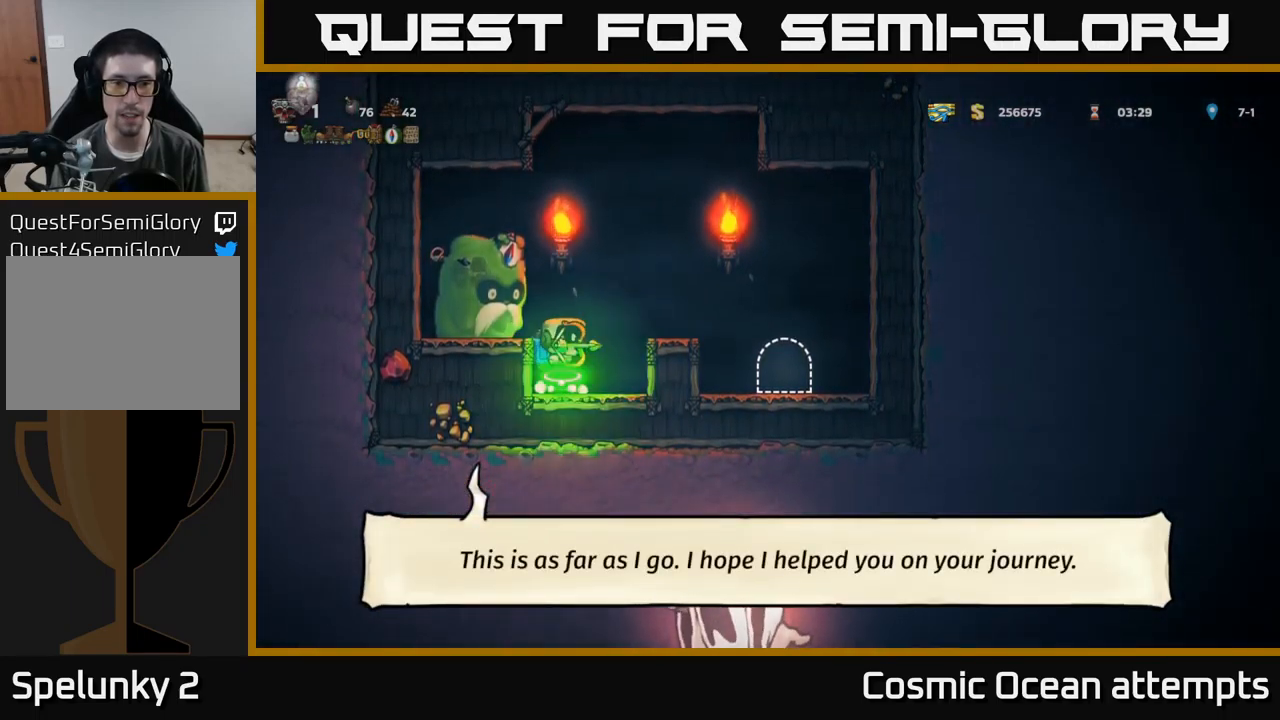
{"buttons": [], "left_stick": "center", "events": [[50, "A", "up"], [334, "DPAD_RIGHT", "up"]]}
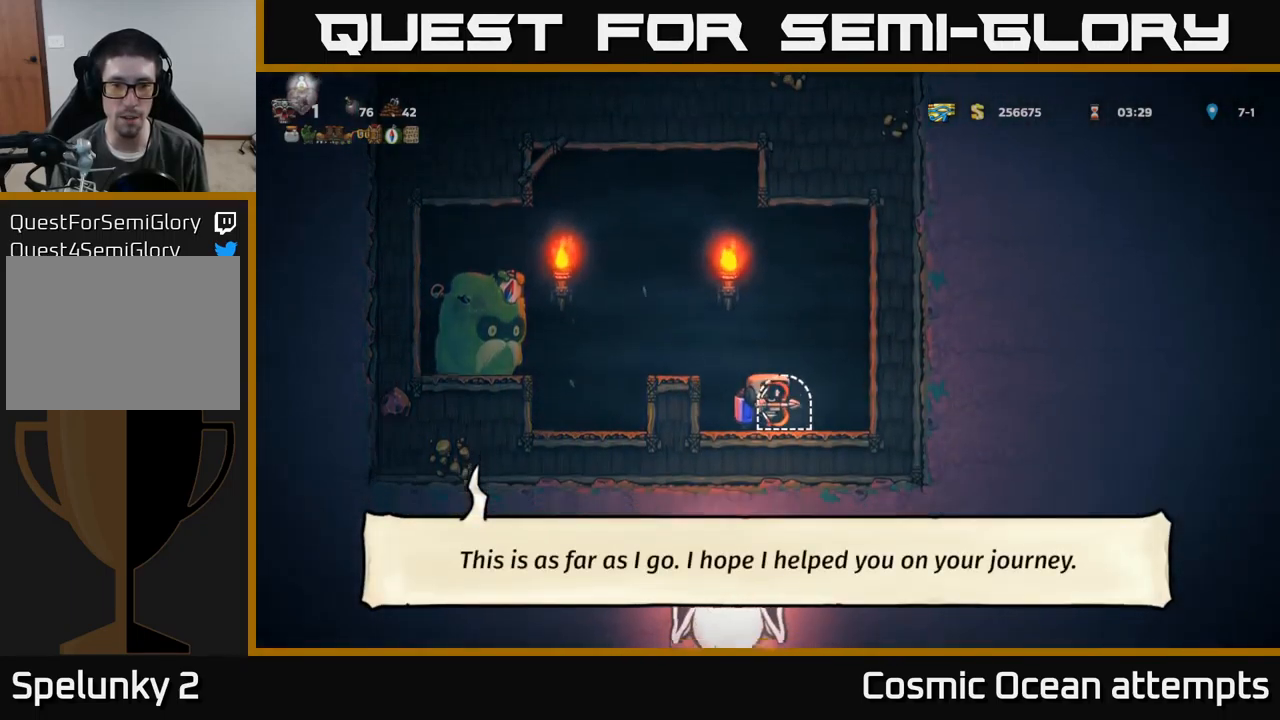
{"buttons": [], "left_stick": "center", "events": [[50, "L2", "down"], [150, "L2", "up"], [284, "L2", "down"], [417, "L2", "up"]]}
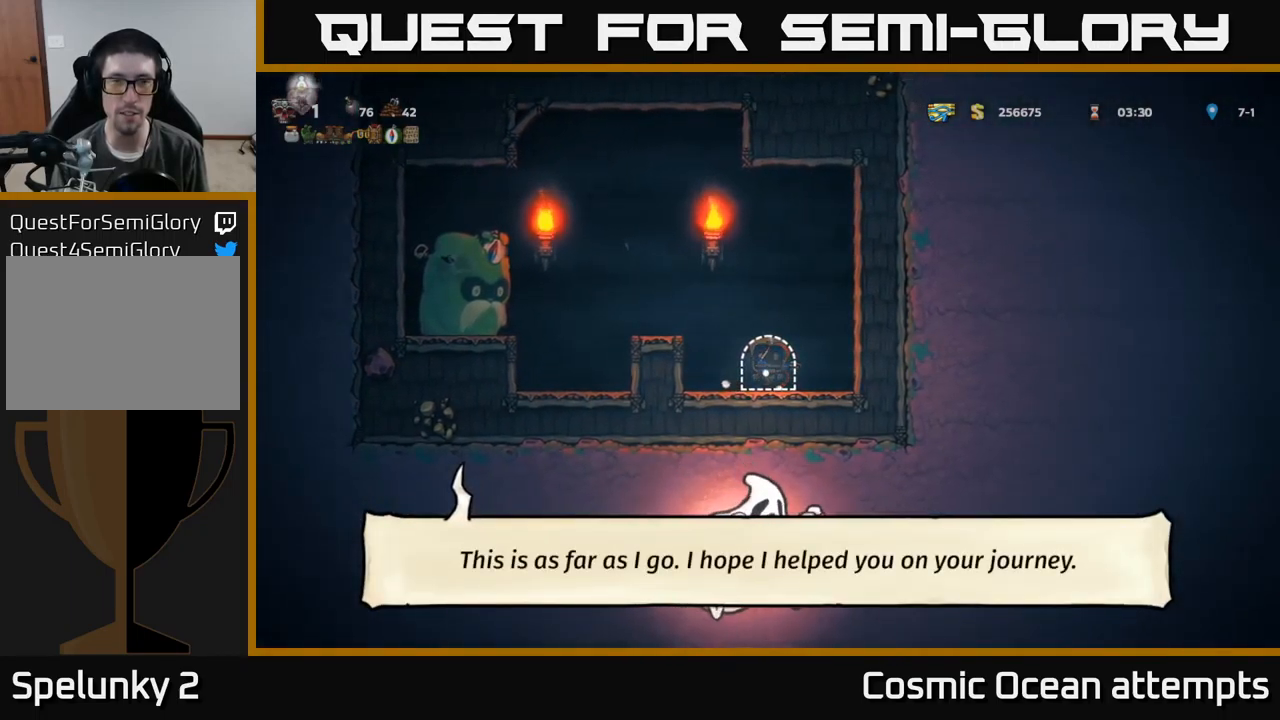
{"buttons": [], "left_stick": "center", "events": []}
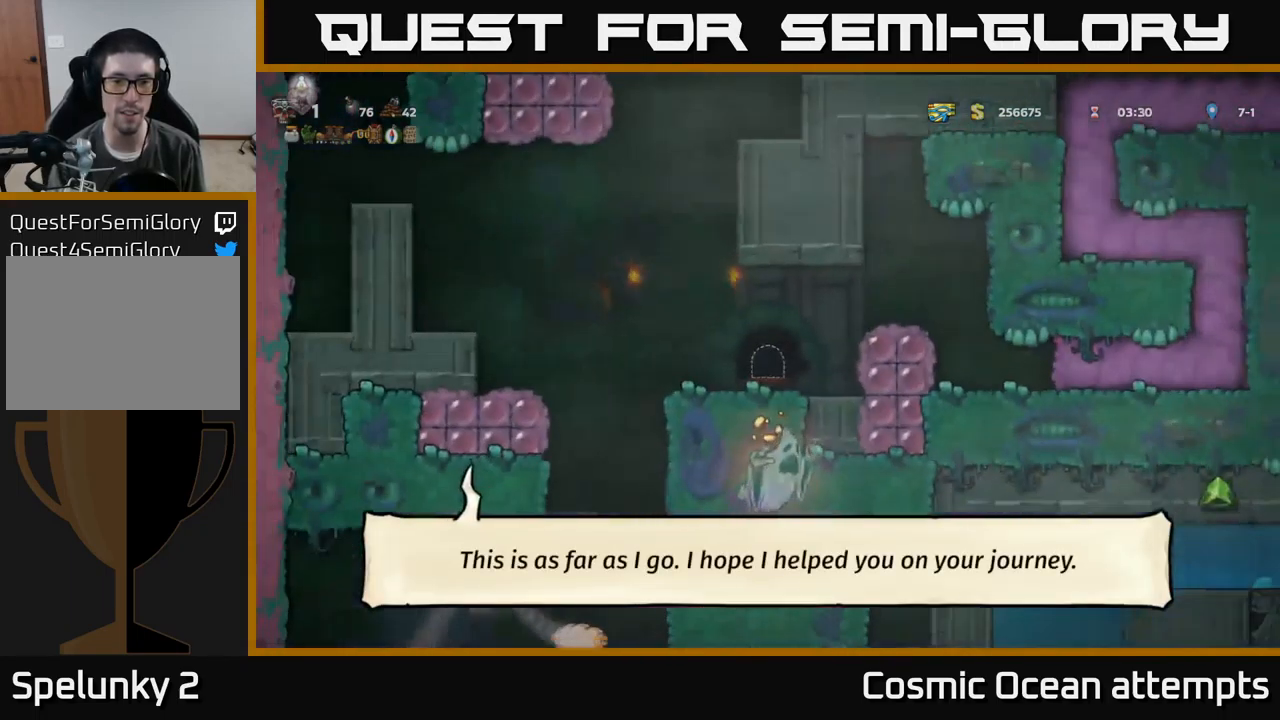
{"buttons": [], "left_stick": "center", "events": []}
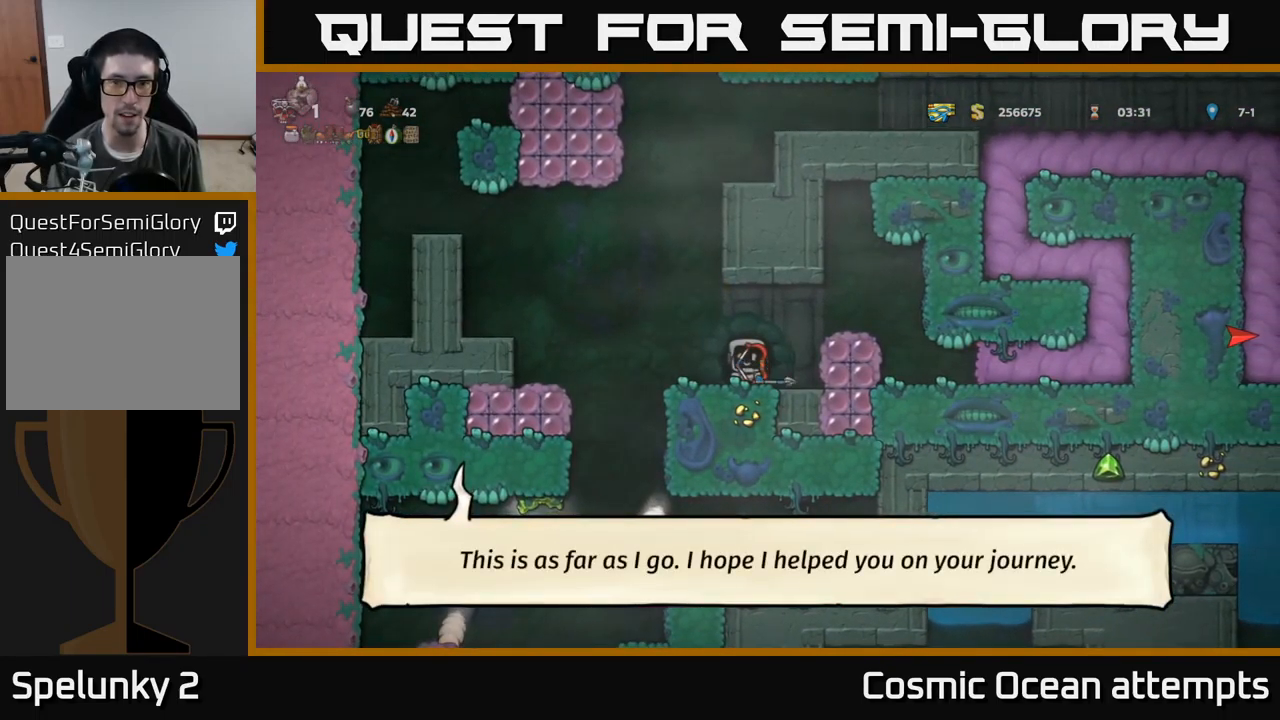
{"buttons": ["A", "DPAD_RIGHT"], "left_stick": "center", "events": [[84, "DPAD_LEFT", "down"], [150, "A", "down"], [234, "A", "up"], [300, "A", "down"], [317, "DPAD_LEFT", "up"], [400, "DPAD_RIGHT", "down"]]}
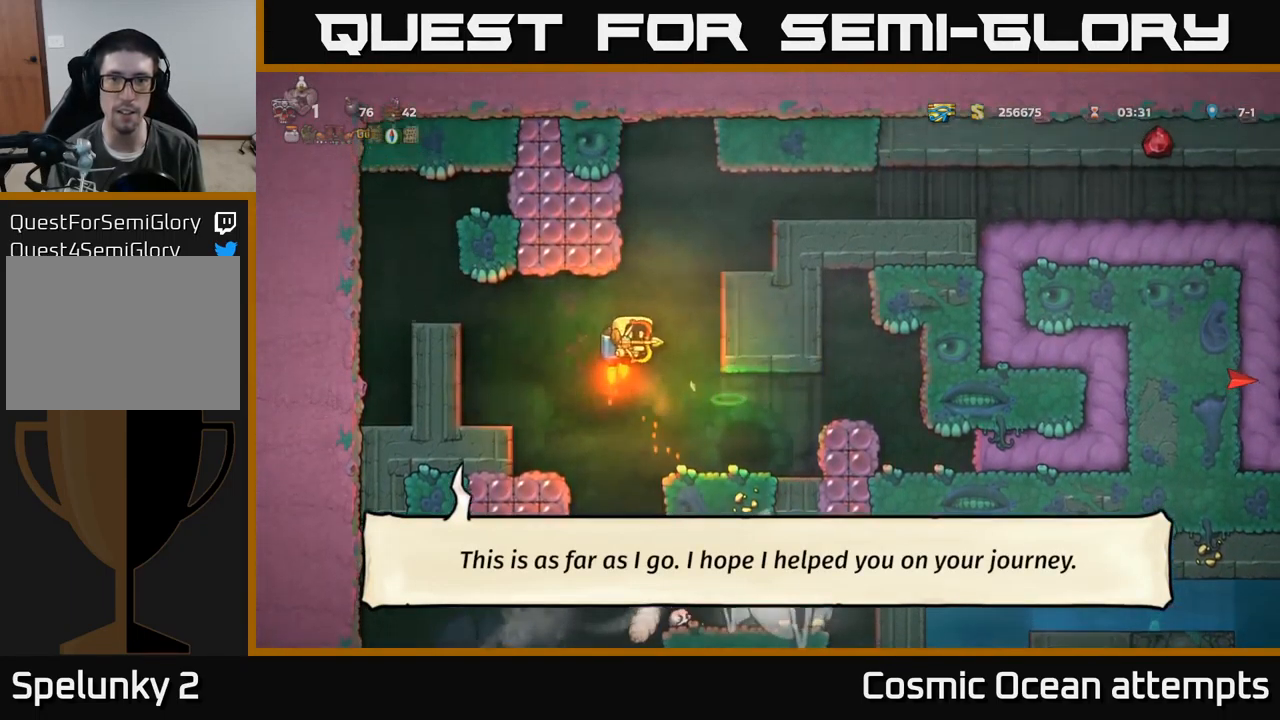
{"buttons": ["DPAD_RIGHT"], "left_stick": "center", "events": [[67, "DPAD_RIGHT", "up"], [250, "DPAD_RIGHT", "down"], [500, "A", "up"]]}
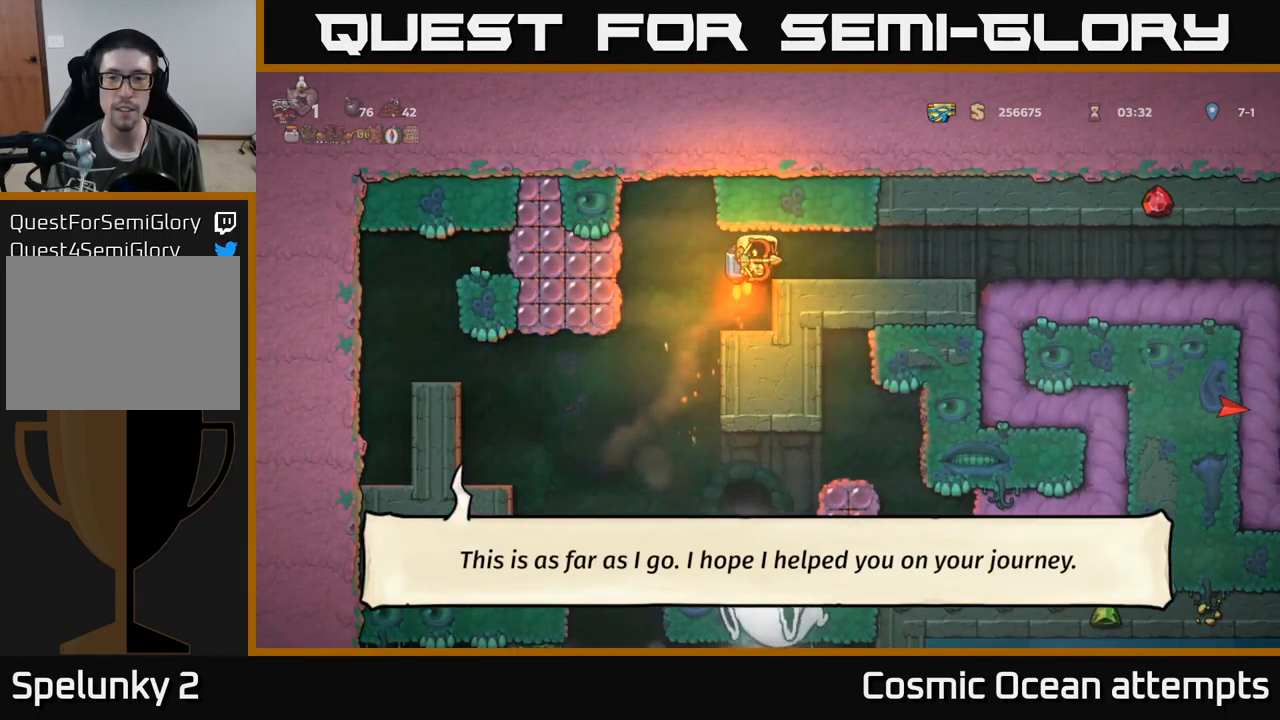
{"buttons": ["DPAD_RIGHT"], "left_stick": "center", "events": []}
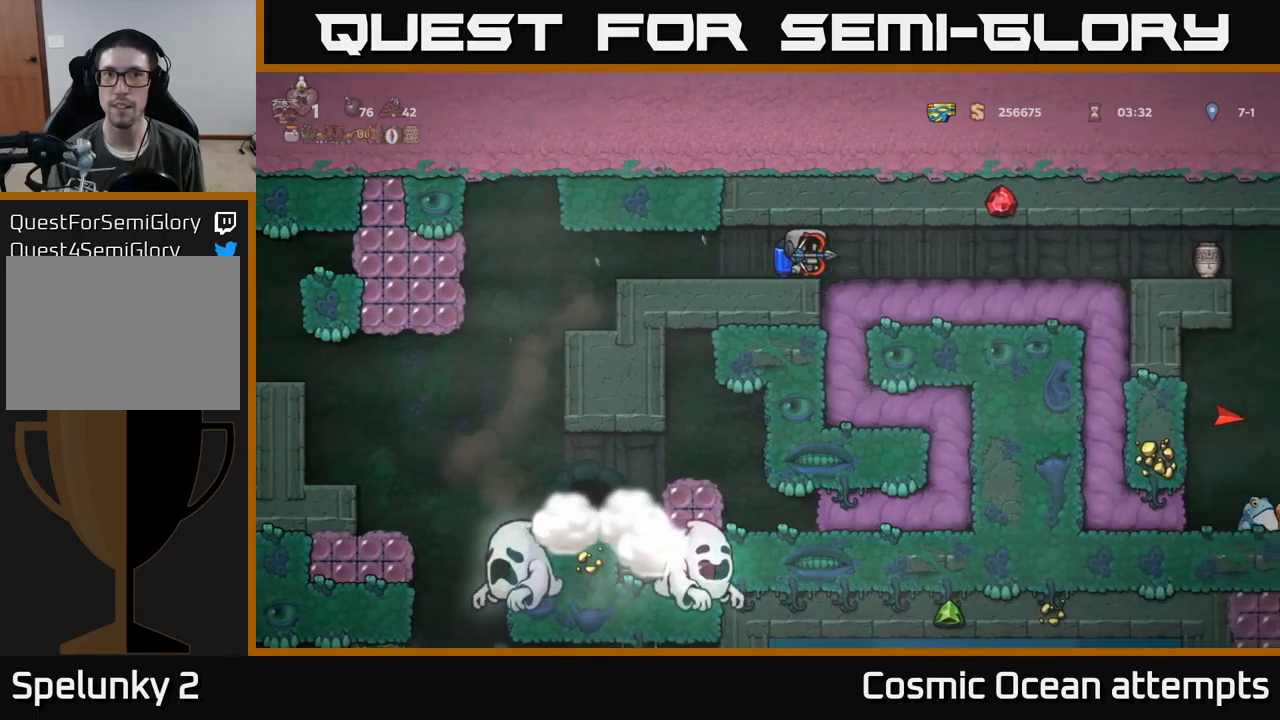
{"buttons": [], "left_stick": "center", "events": [[500, "DPAD_RIGHT", "up"]]}
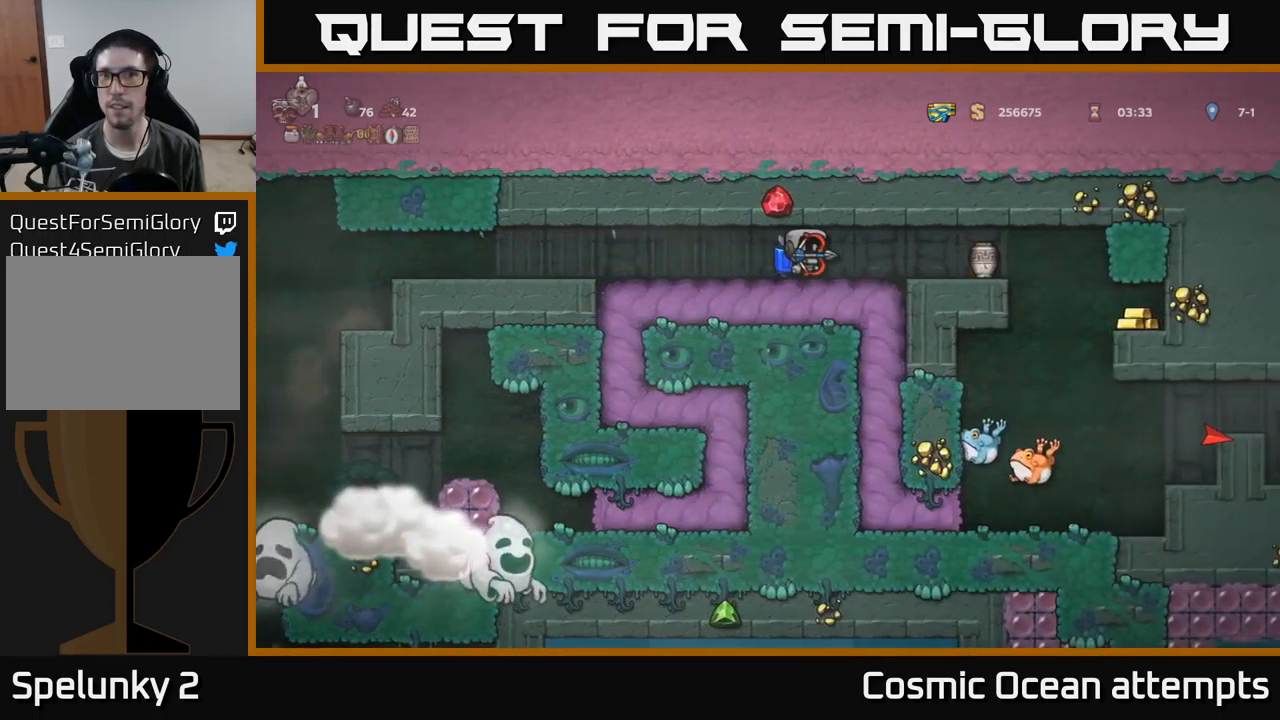
{"buttons": ["DPAD_RIGHT"], "left_stick": "center", "events": [[383, "DPAD_RIGHT", "down"]]}
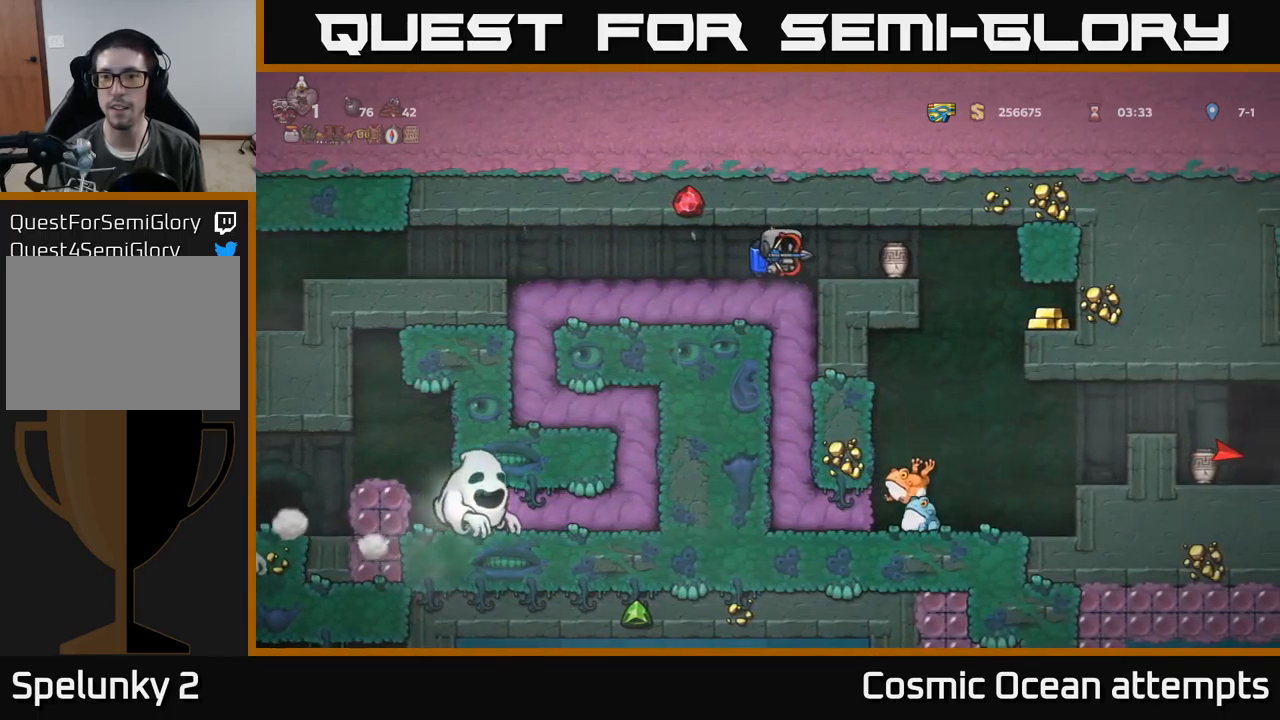
{"buttons": [], "left_stick": "center", "events": [[300, "DPAD_RIGHT", "up"]]}
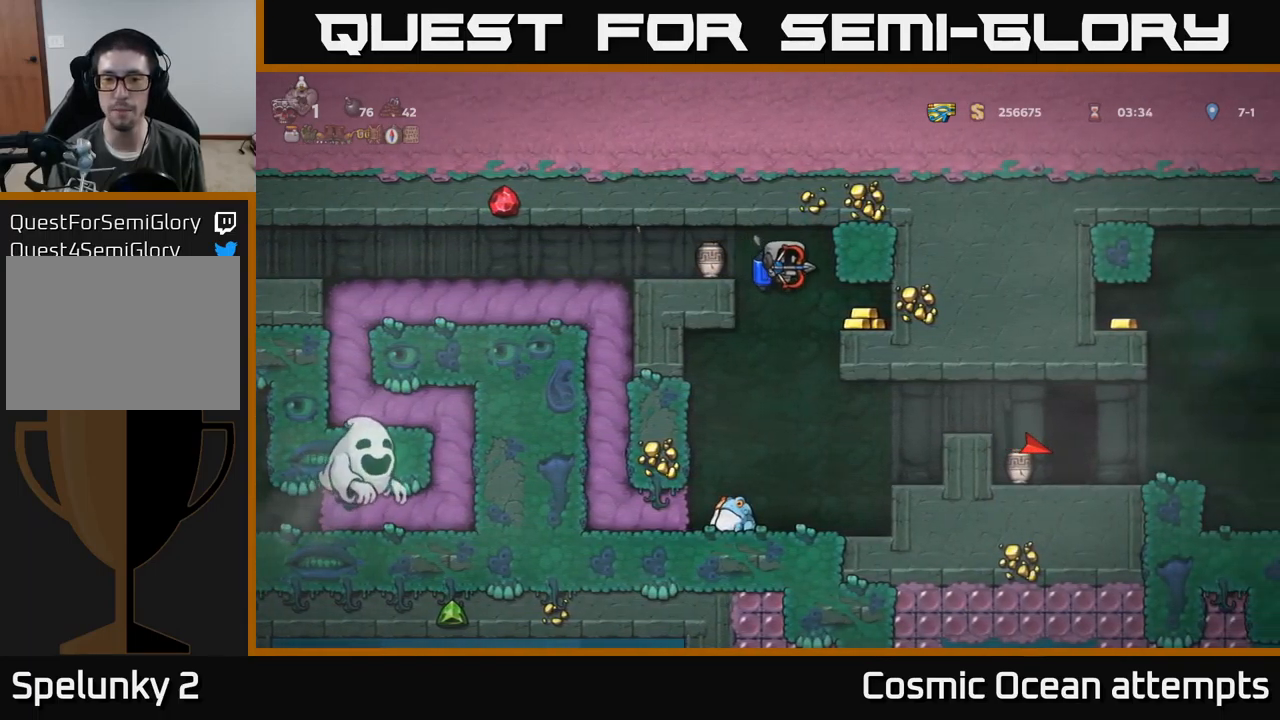
{"buttons": [], "left_stick": "center", "events": [[150, "DPAD_LEFT", "down"], [250, "DPAD_LEFT", "up"]]}
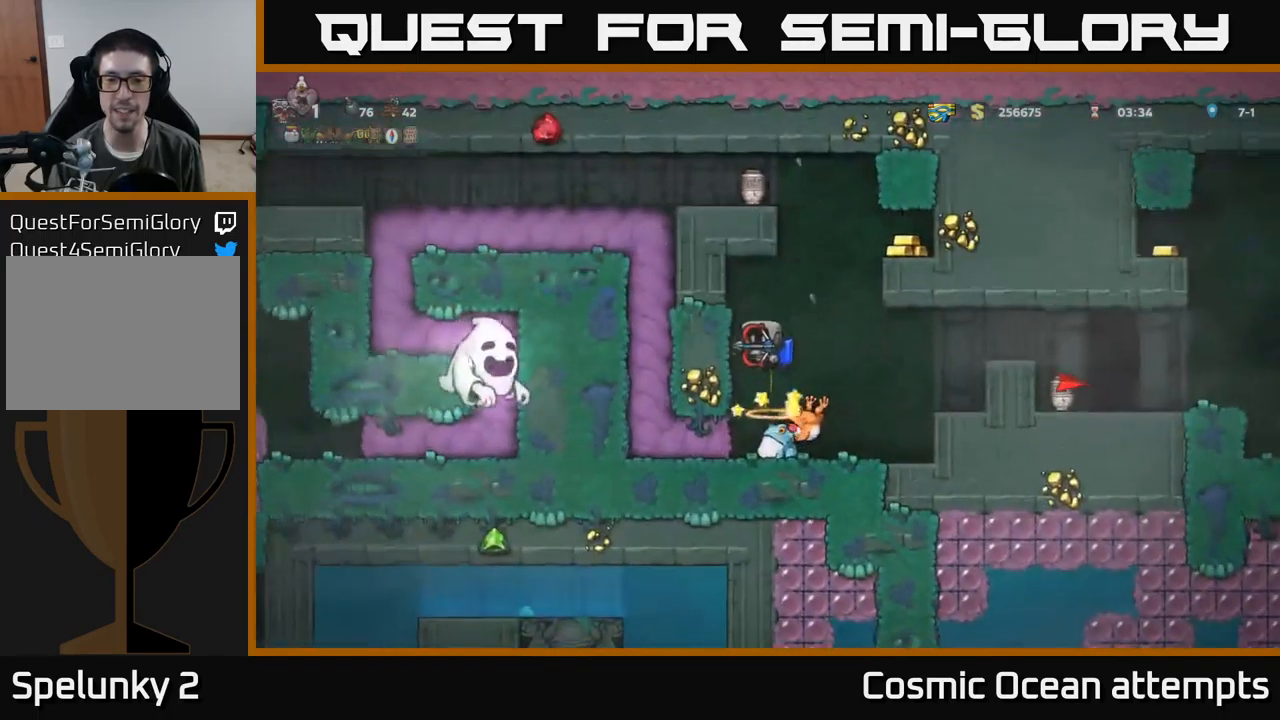
{"buttons": ["DPAD_LEFT"], "left_stick": "center", "events": [[233, "DPAD_RIGHT", "down"], [316, "DPAD_RIGHT", "up"], [500, "DPAD_LEFT", "down"]]}
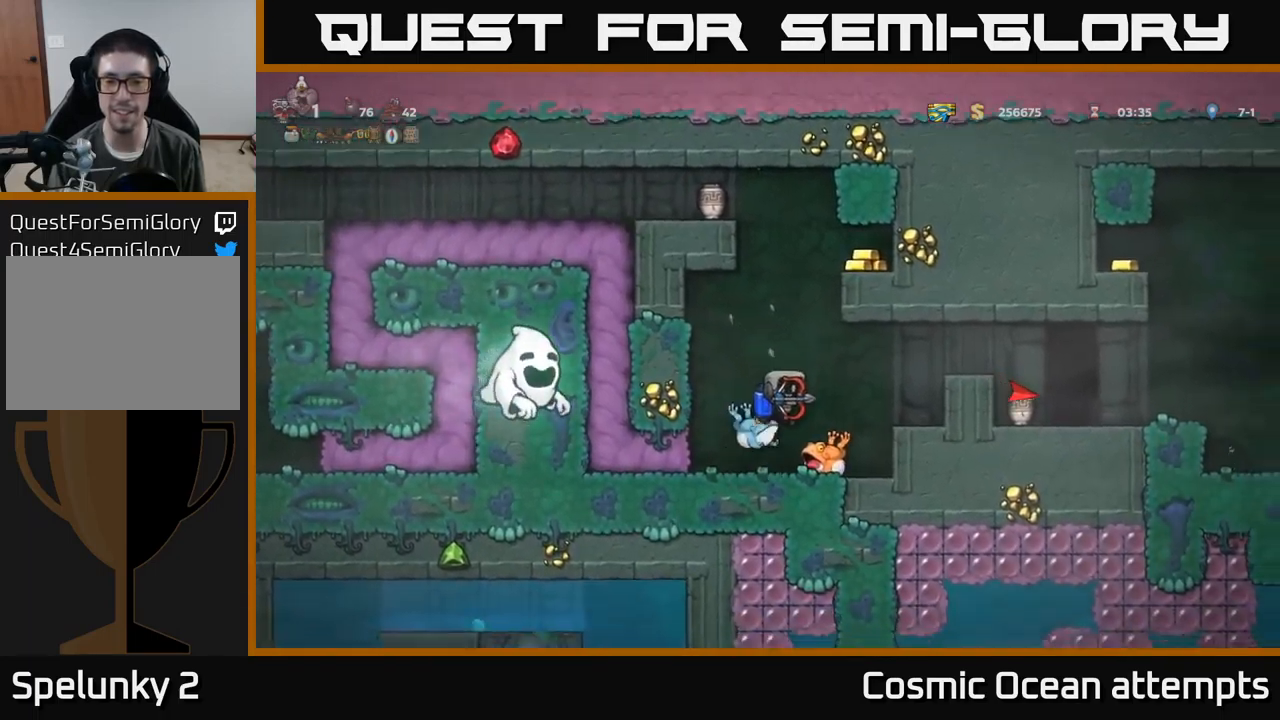
{"buttons": ["A"], "left_stick": "center", "events": [[66, "DPAD_LEFT", "up"], [266, "DPAD_RIGHT", "down"], [383, "DPAD_RIGHT", "up"], [416, "A", "down"]]}
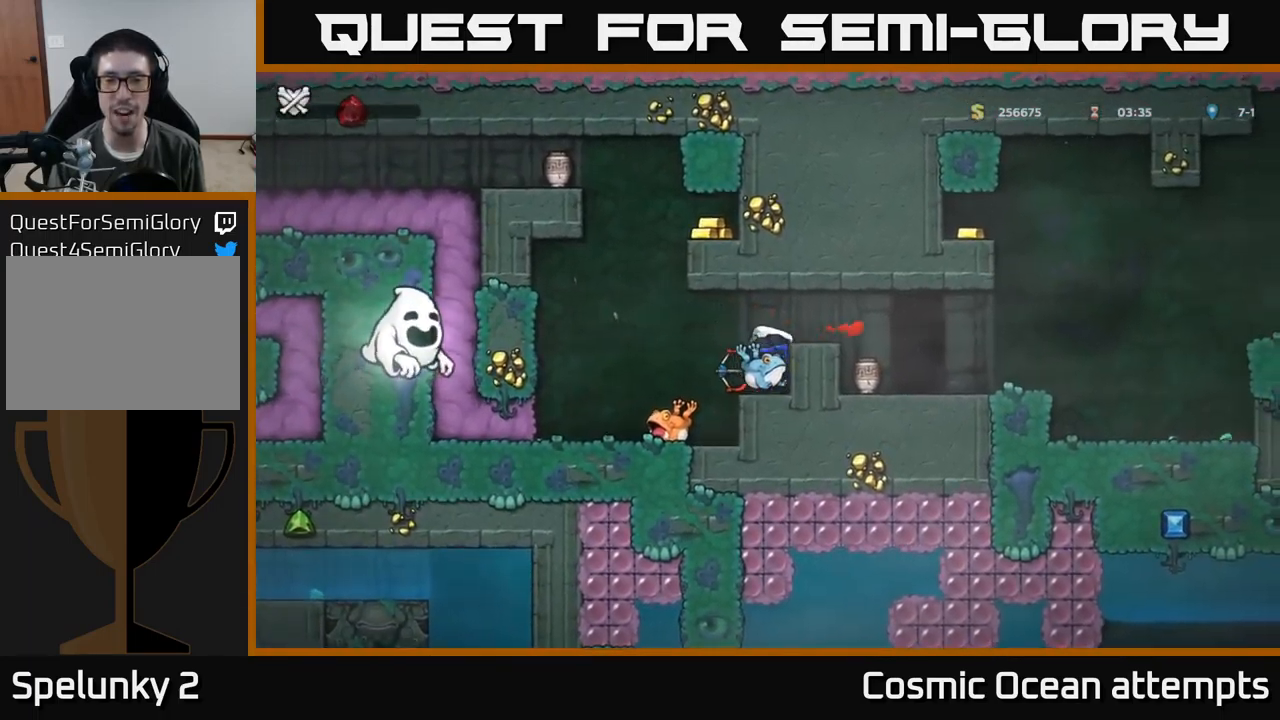
{"buttons": [], "left_stick": "center", "events": [[50, "A", "up"], [116, "A", "down"], [200, "X", "down"], [250, "A", "up"], [316, "X", "up"]]}
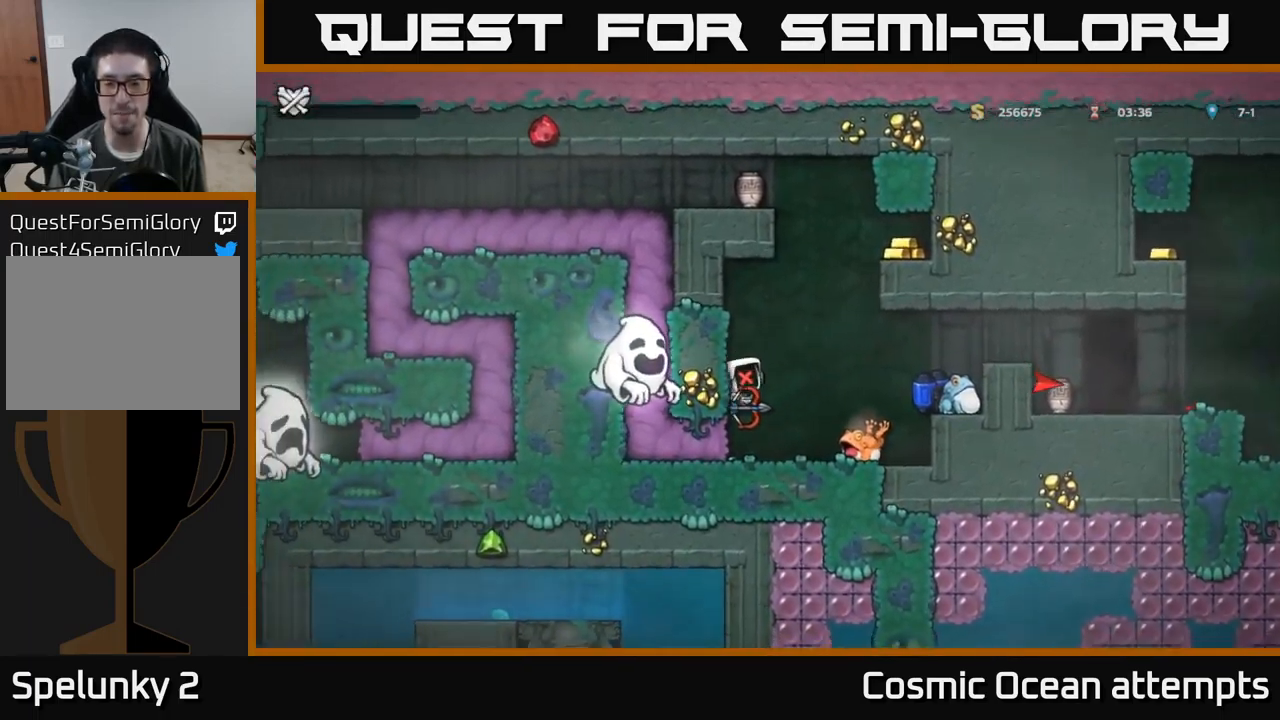
{"buttons": ["A", "X"], "left_stick": "center", "events": [[416, "X", "down"], [450, "A", "down"]]}
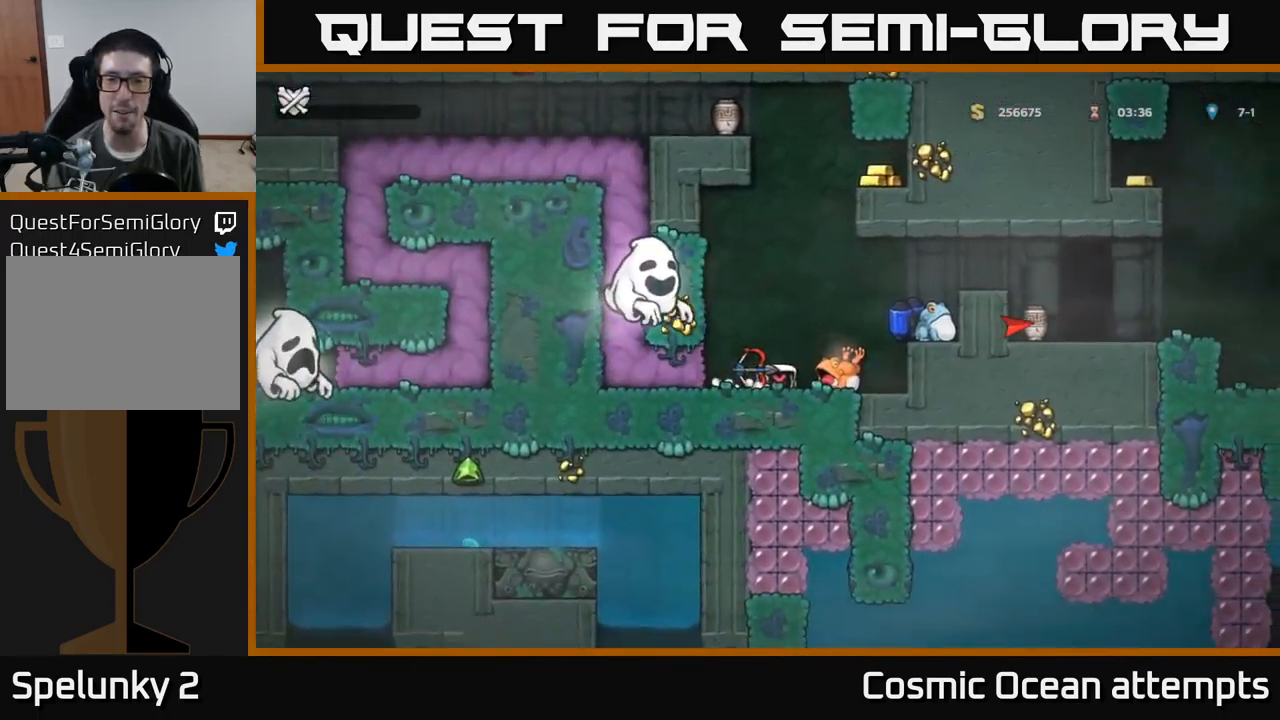
{"buttons": ["X"], "left_stick": "center", "events": [[16, "X", "up"], [133, "X", "down"], [150, "A", "up"], [283, "X", "up"], [350, "A", "down"], [383, "A", "up"], [416, "X", "down"]]}
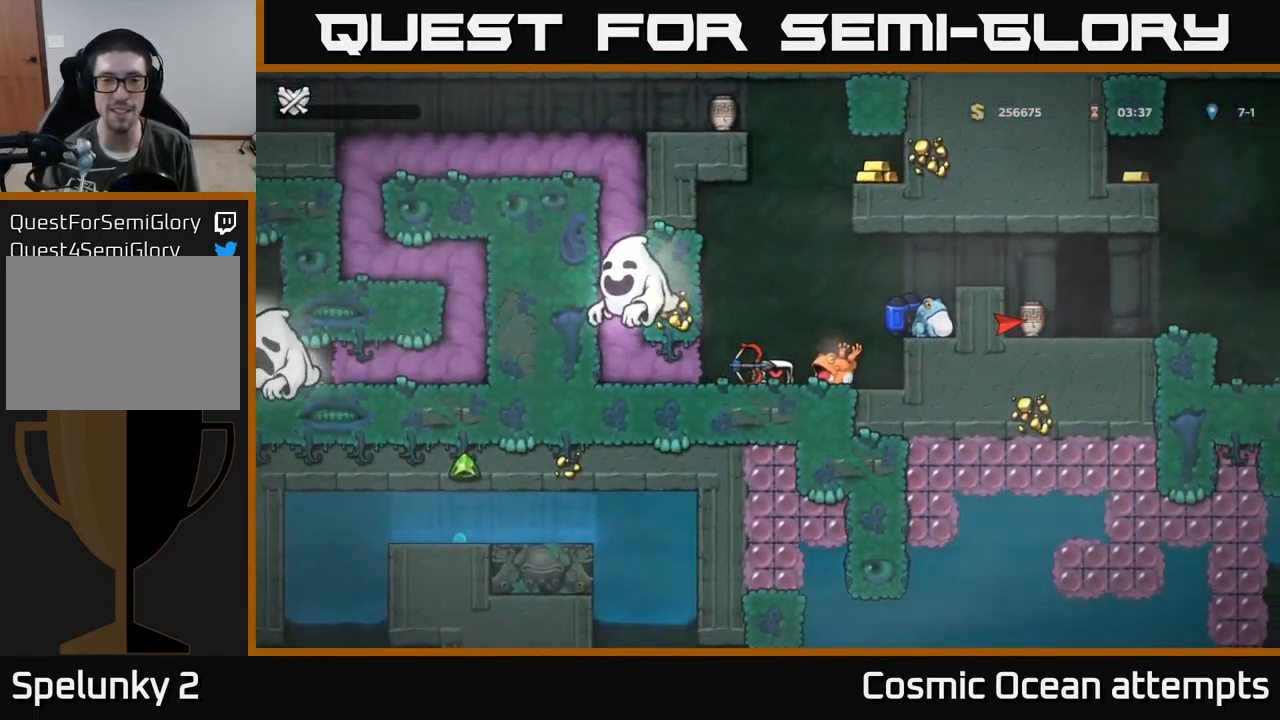
{"buttons": [], "left_stick": "center", "events": [[33, "X", "up"]]}